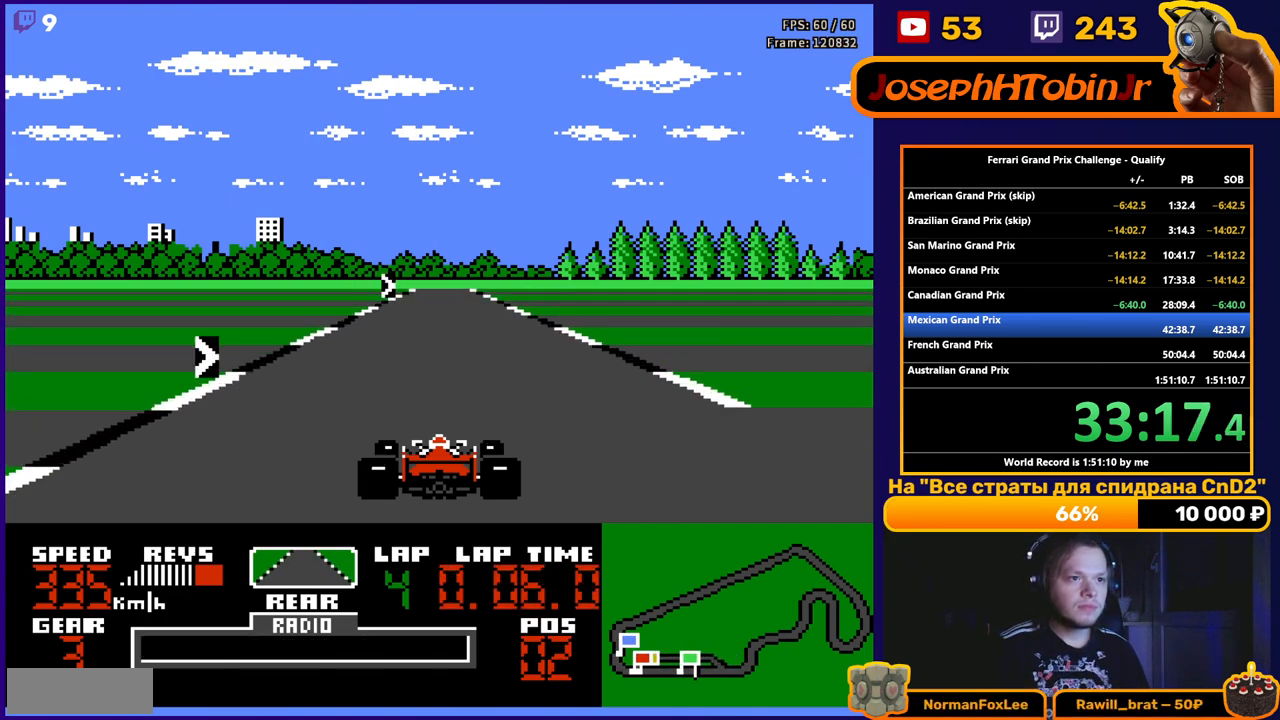
Gameplay with a controller (Nintendo layout); each line is a JSON object with the inputs held at the frame after it. "events" lists button and stick changes between this image and that frame as [ms after this image, input, new state], when the widget could be followed in between. Not read: L3 R3.
{"buttons": ["A"], "events": [[283, "DPAD_RIGHT", "down"], [450, "DPAD_RIGHT", "up"]]}
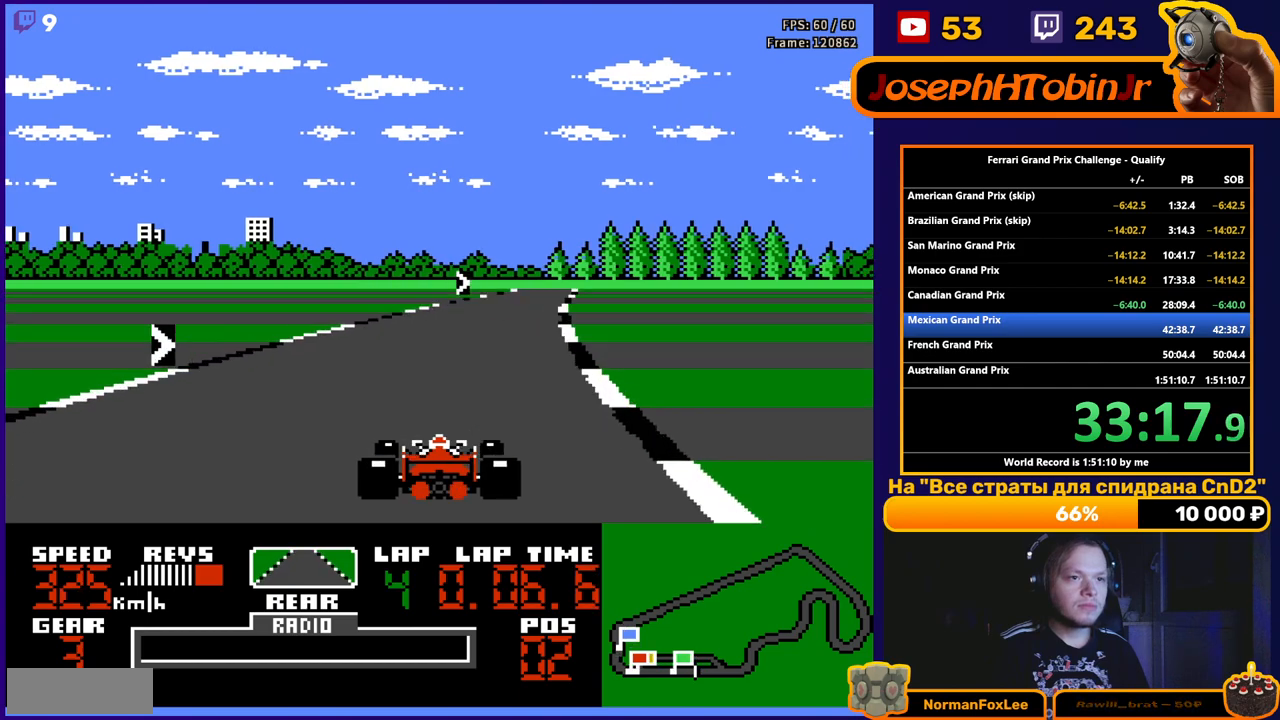
{"buttons": ["A", "DPAD_RIGHT"], "events": [[150, "DPAD_RIGHT", "down"], [283, "DPAD_RIGHT", "up"], [383, "DPAD_RIGHT", "down"]]}
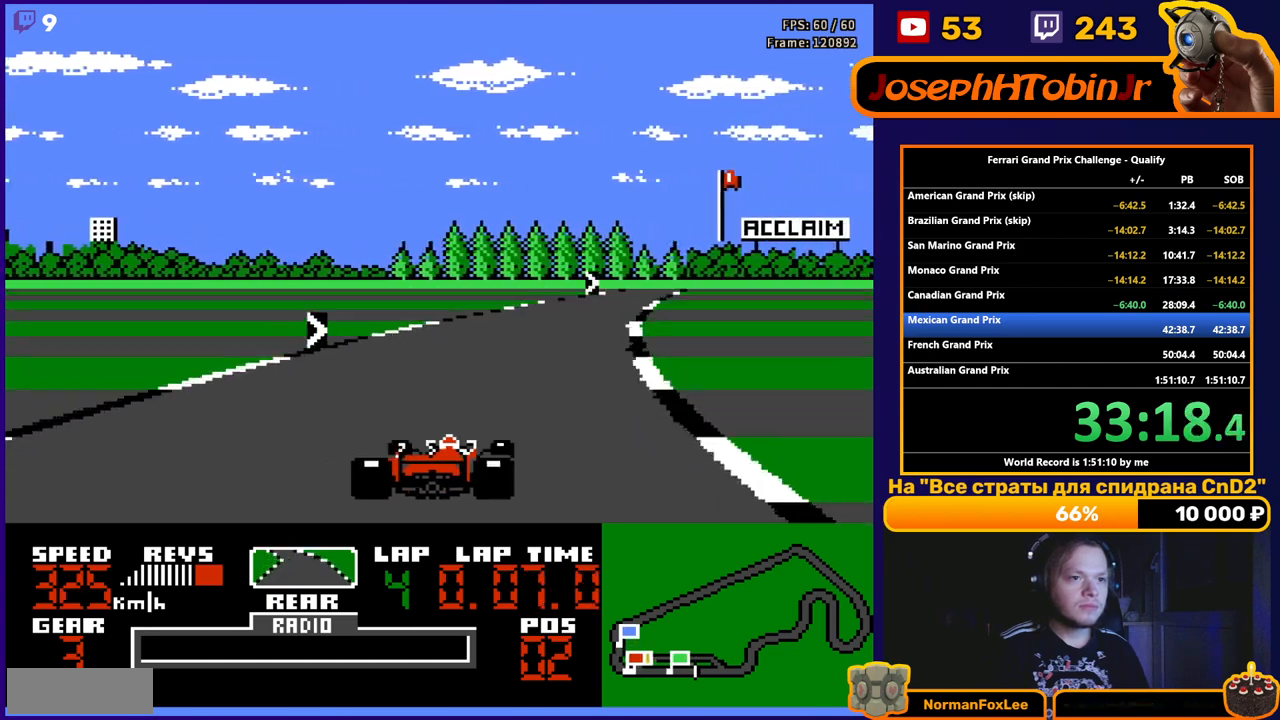
{"buttons": ["A"], "events": [[33, "DPAD_RIGHT", "up"], [117, "DPAD_RIGHT", "down"], [267, "DPAD_RIGHT", "up"], [350, "DPAD_RIGHT", "down"], [467, "DPAD_RIGHT", "up"]]}
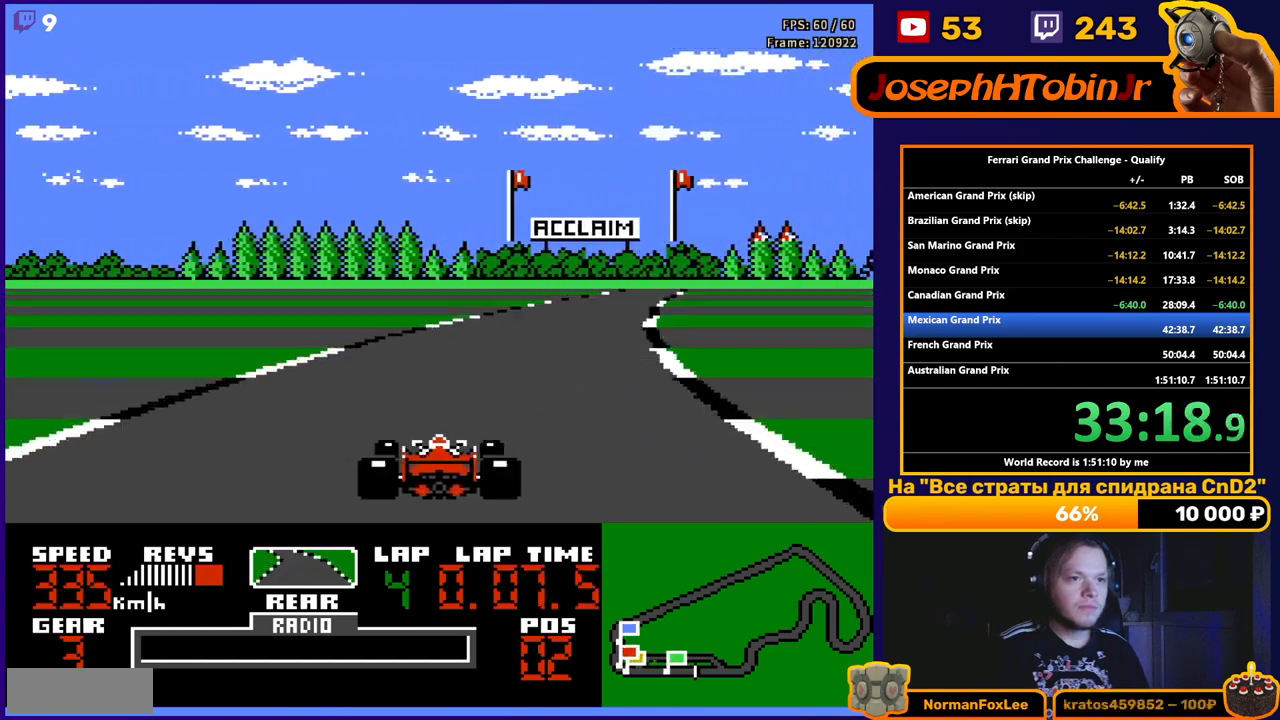
{"buttons": ["A"], "events": [[83, "DPAD_RIGHT", "down"], [417, "DPAD_RIGHT", "up"]]}
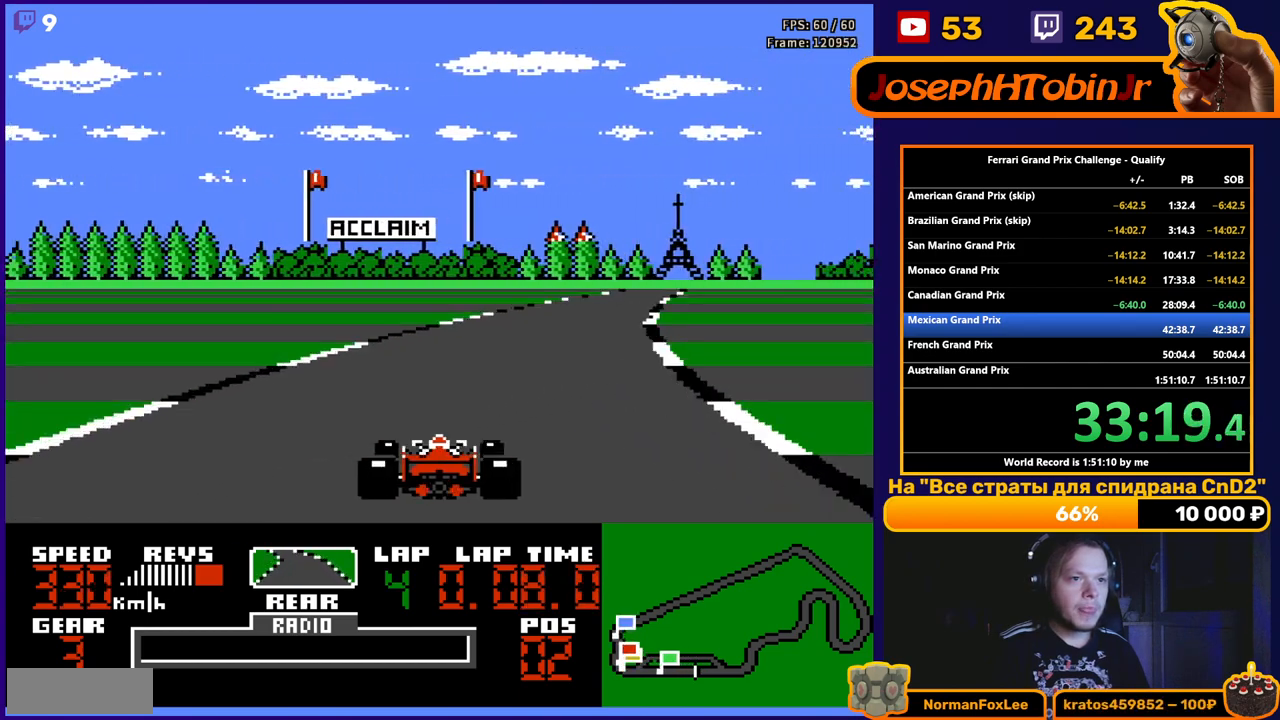
{"buttons": ["A", "DPAD_RIGHT"], "events": [[83, "DPAD_RIGHT", "down"], [300, "DPAD_RIGHT", "up"], [417, "DPAD_RIGHT", "down"]]}
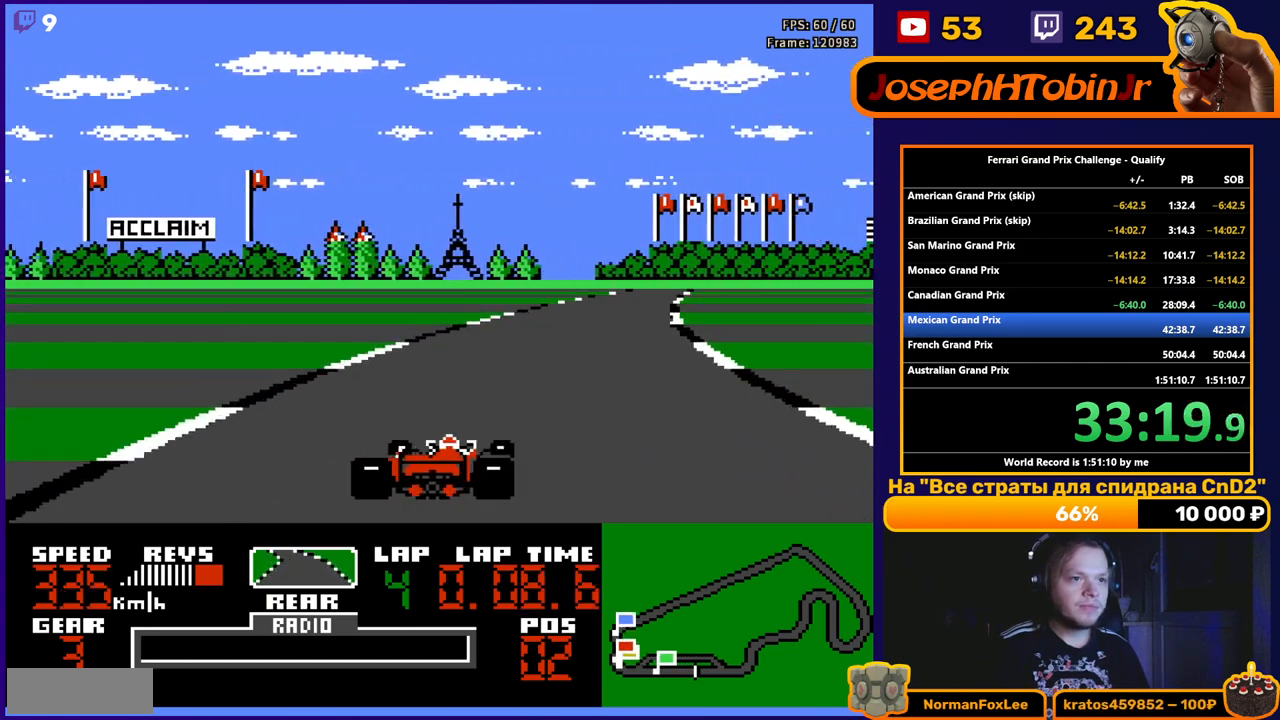
{"buttons": ["A"], "events": [[233, "DPAD_RIGHT", "up"], [367, "DPAD_RIGHT", "down"], [500, "DPAD_RIGHT", "up"]]}
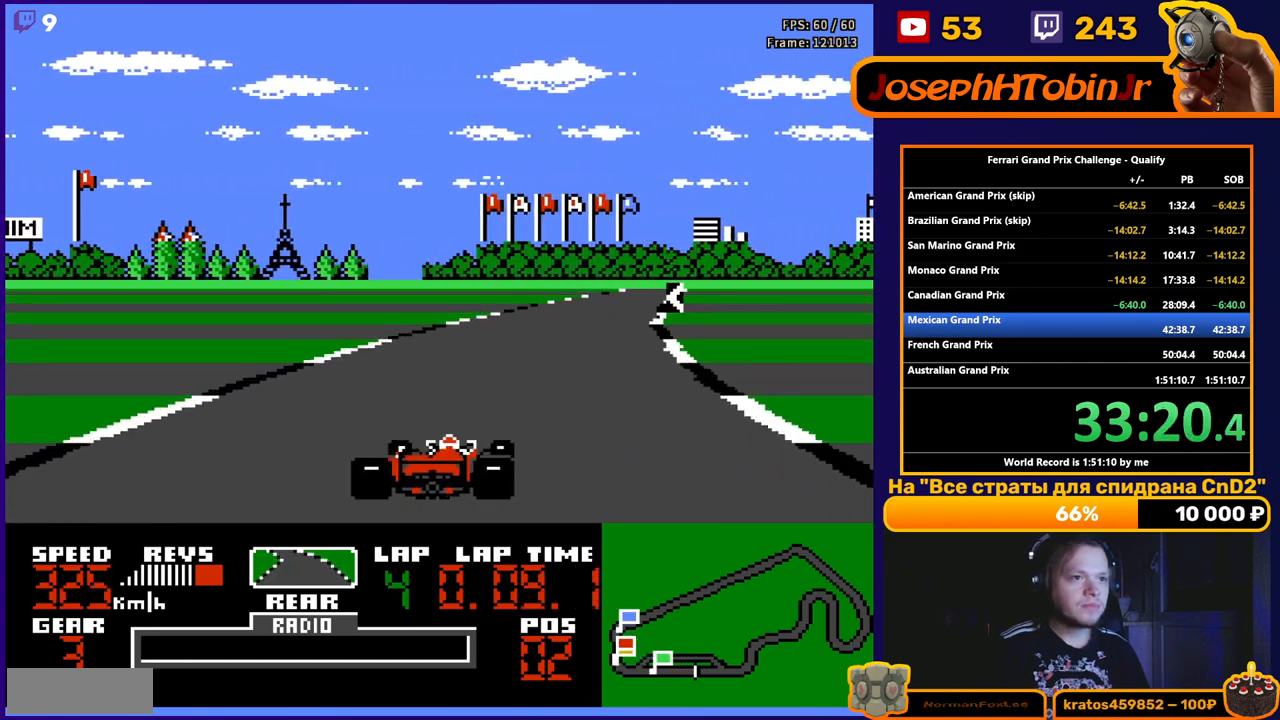
{"buttons": ["A"], "events": [[83, "DPAD_RIGHT", "down"], [233, "DPAD_RIGHT", "up"]]}
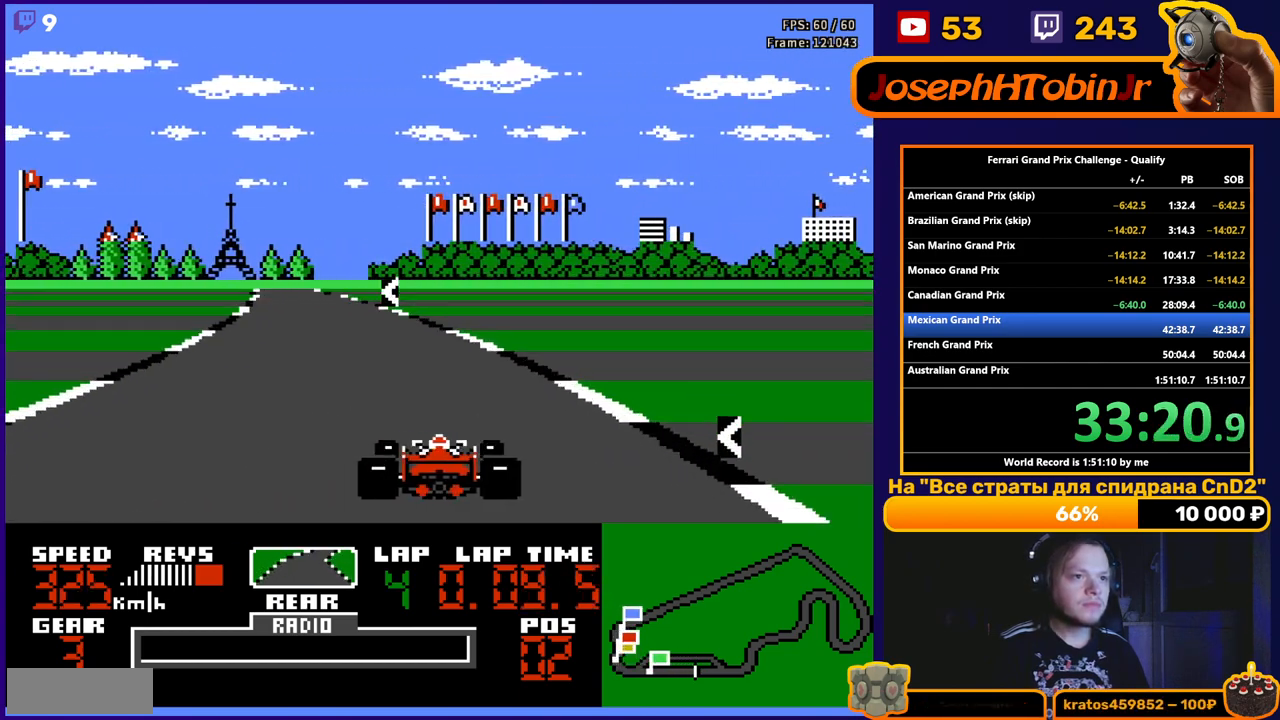
{"buttons": ["A", "DPAD_LEFT"], "events": [[33, "DPAD_LEFT", "down"], [367, "DPAD_LEFT", "up"], [467, "DPAD_LEFT", "down"]]}
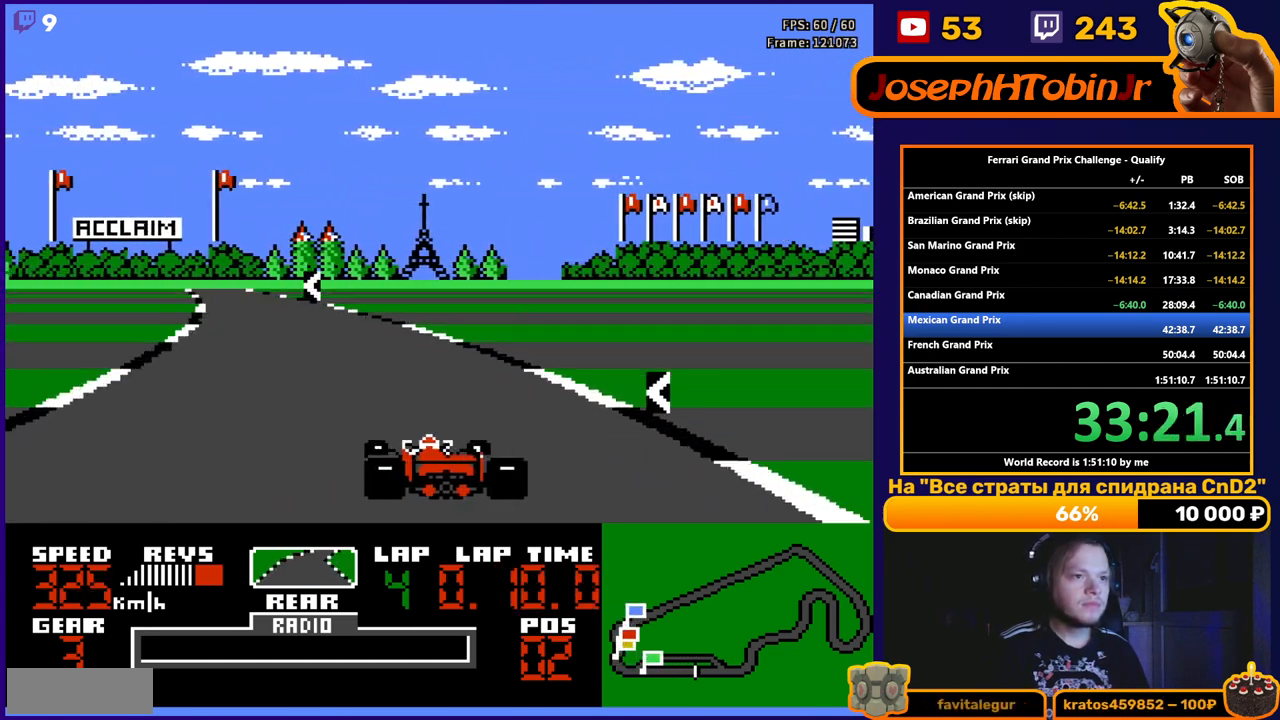
{"buttons": ["A"], "events": [[450, "DPAD_LEFT", "up"]]}
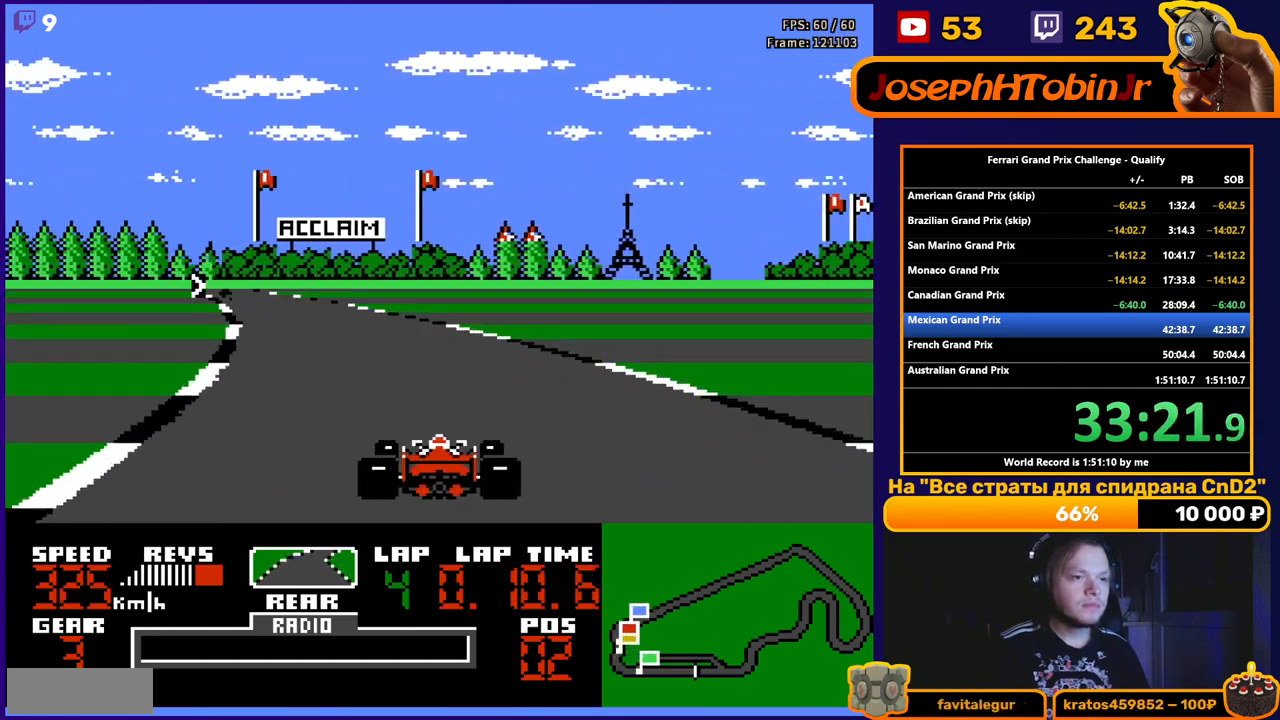
{"buttons": ["A"], "events": [[33, "DPAD_LEFT", "down"], [250, "DPAD_LEFT", "up"]]}
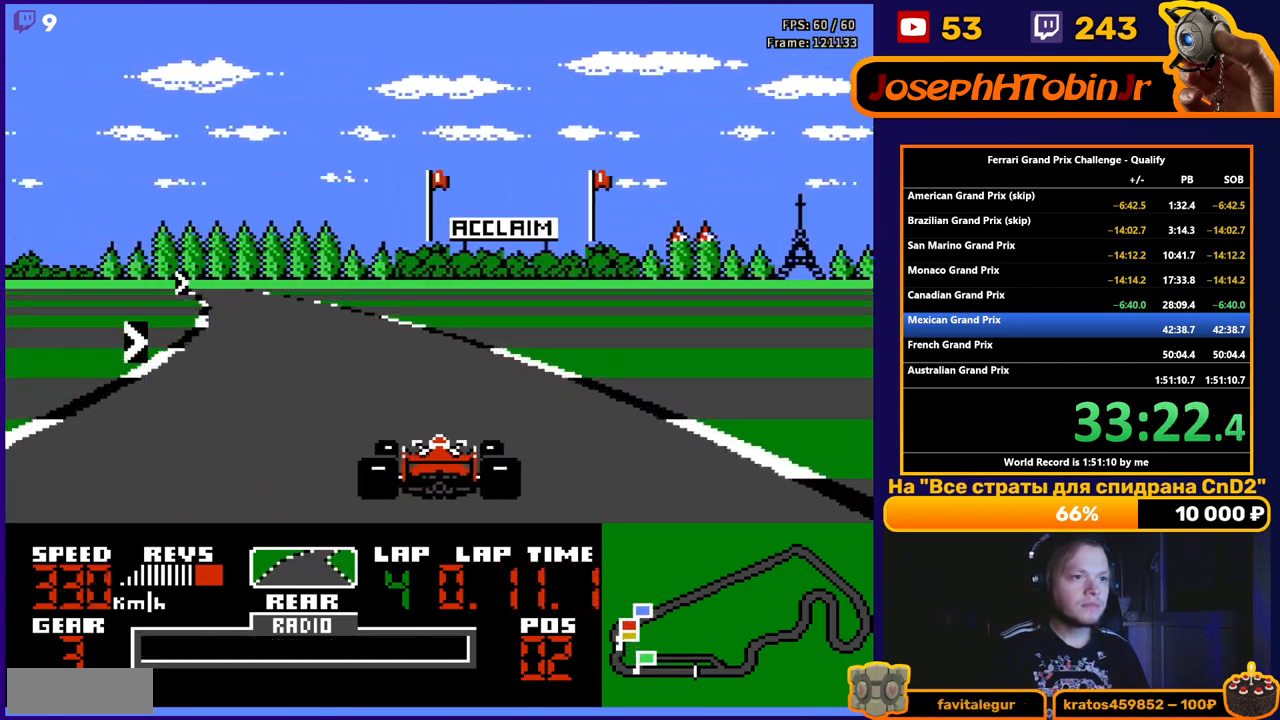
{"buttons": ["A"], "events": [[150, "DPAD_LEFT", "down"], [267, "DPAD_LEFT", "up"]]}
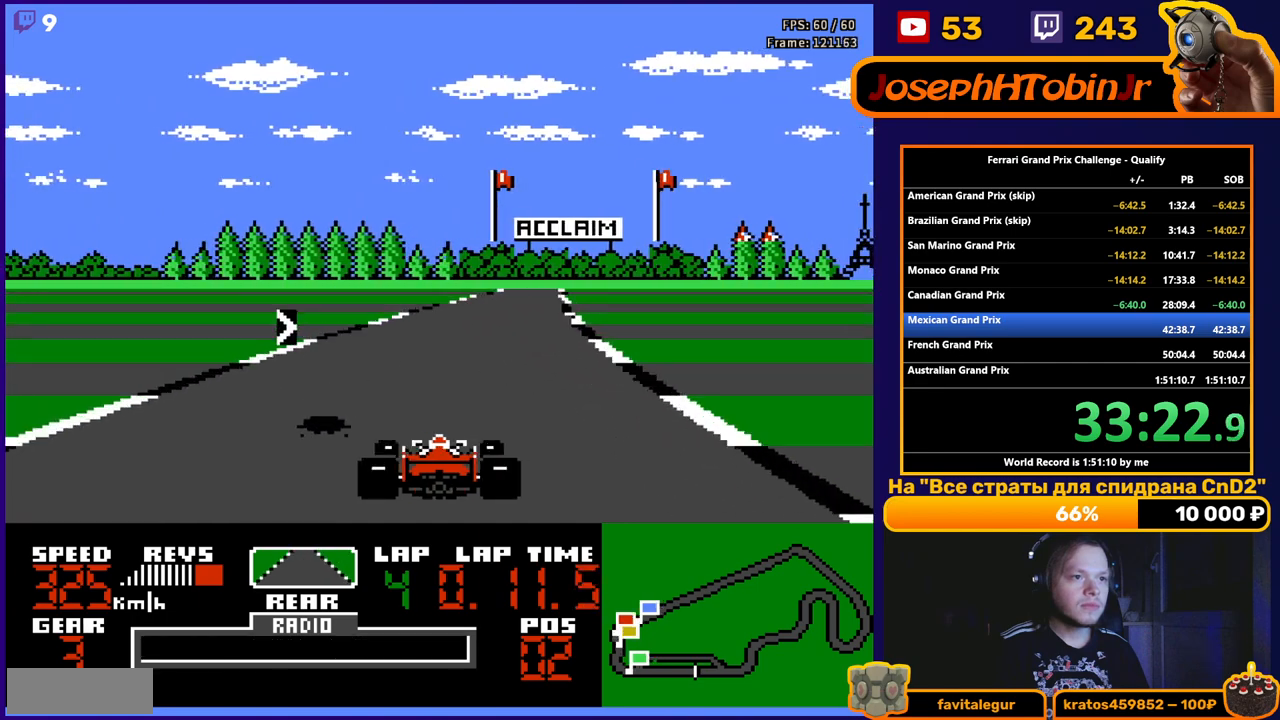
{"buttons": ["A"], "events": [[17, "DPAD_RIGHT", "down"], [100, "DPAD_RIGHT", "up"], [217, "DPAD_LEFT", "down"], [233, "DPAD_LEFT", "up"], [400, "DPAD_RIGHT", "down"], [467, "DPAD_RIGHT", "up"]]}
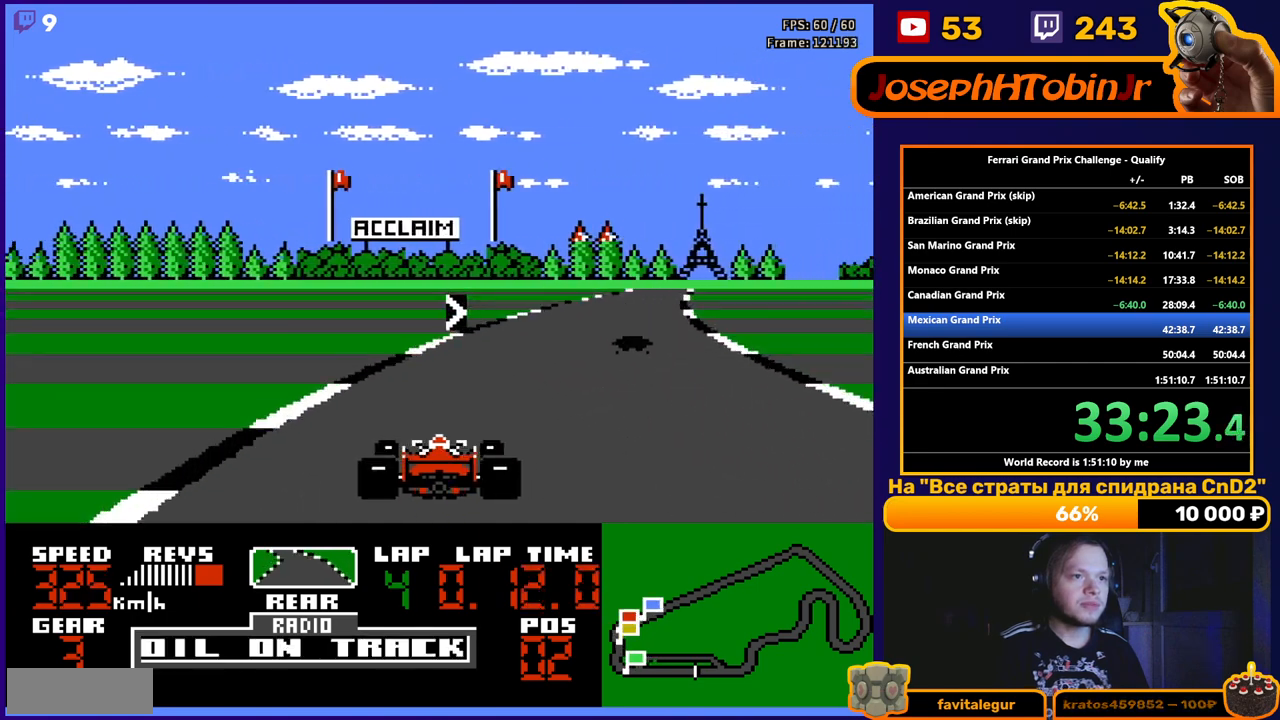
{"buttons": ["A", "DPAD_RIGHT"], "events": [[117, "DPAD_RIGHT", "down"]]}
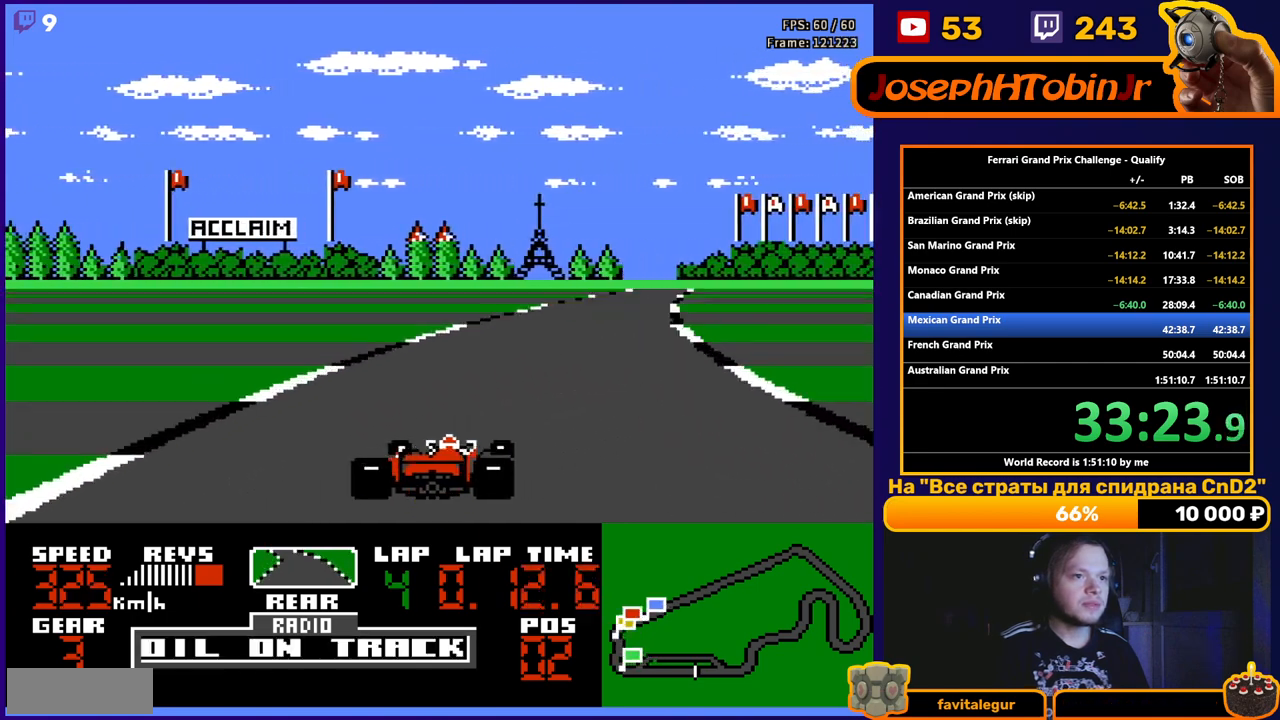
{"buttons": ["A"], "events": [[200, "DPAD_RIGHT", "up"], [267, "DPAD_RIGHT", "down"], [450, "DPAD_RIGHT", "up"]]}
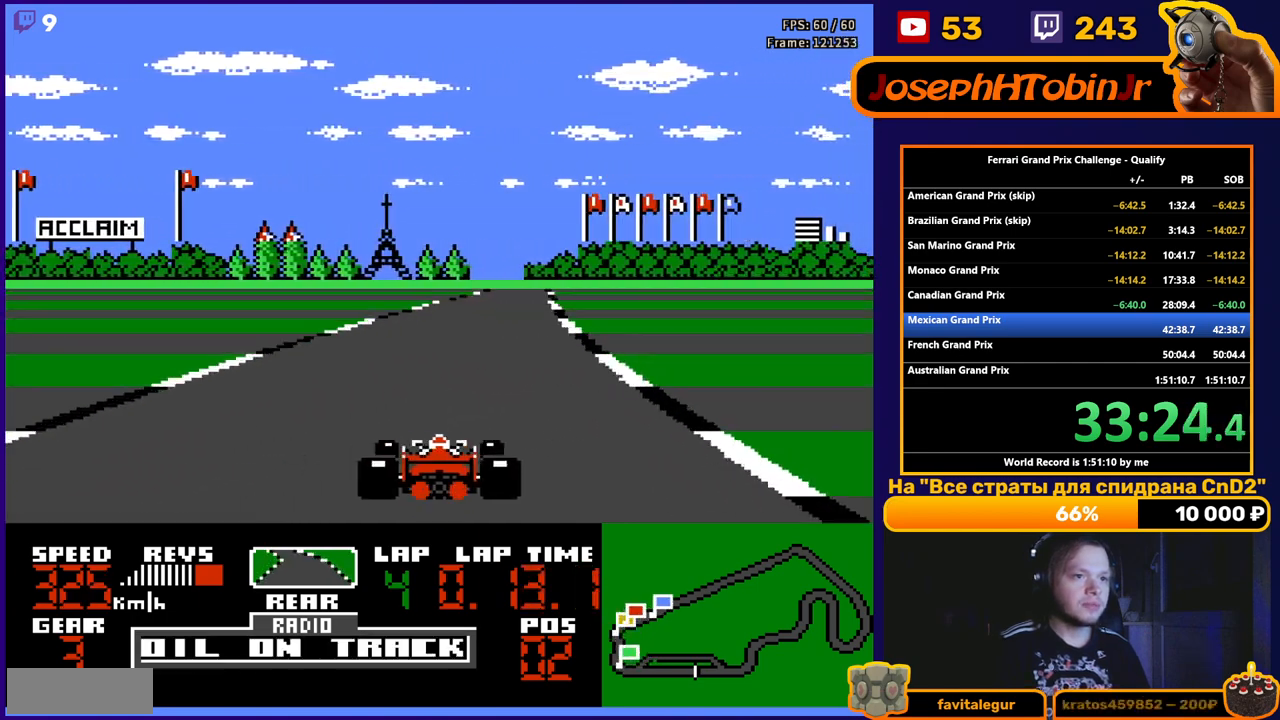
{"buttons": ["A"], "events": [[33, "DPAD_RIGHT", "down"], [150, "DPAD_RIGHT", "up"], [267, "DPAD_LEFT", "down"], [417, "DPAD_LEFT", "up"]]}